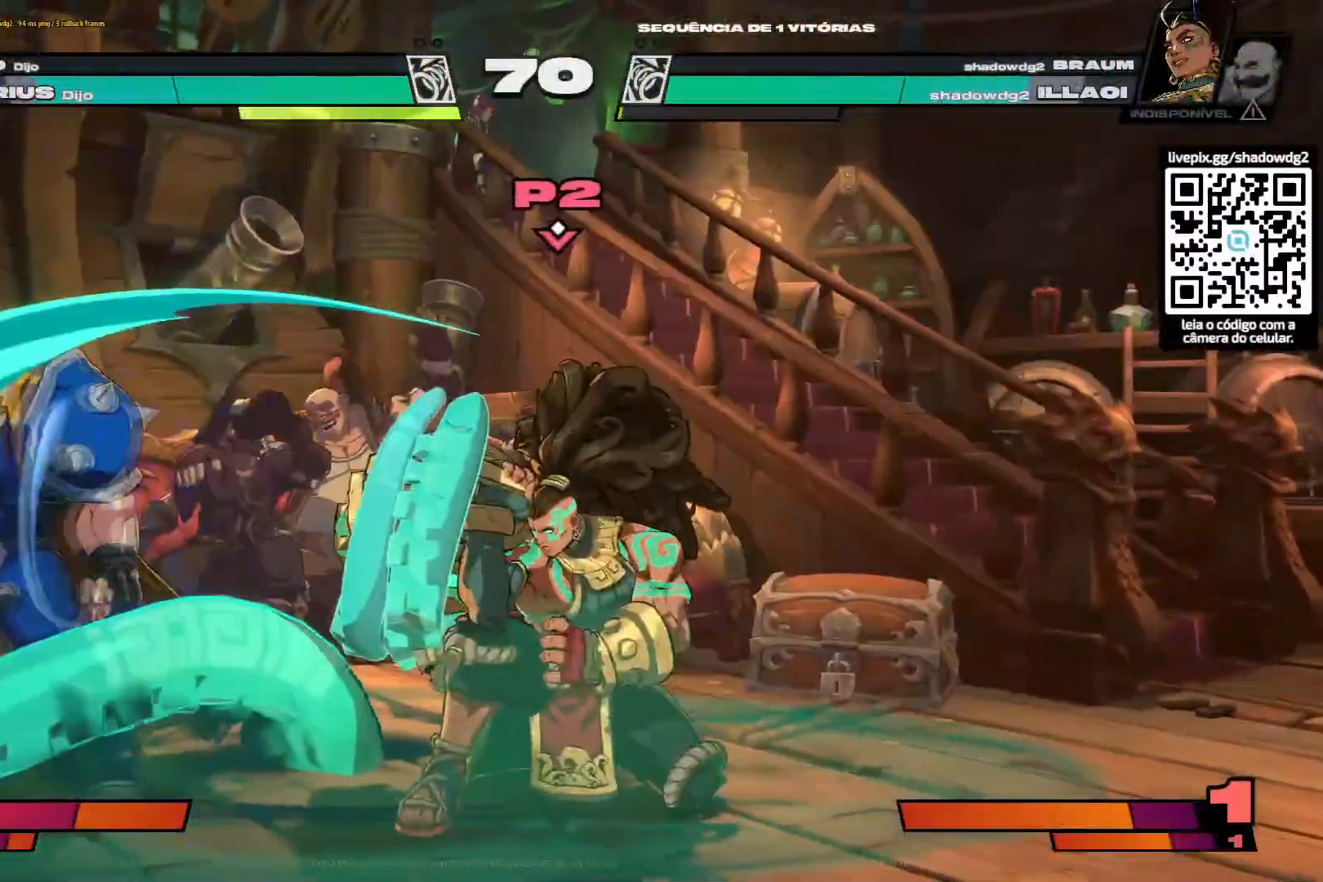
Gameplay with a controller (PlayStation layout); each line is a JSON object with the inputs held at the frame after it. "events" lists button and stick changes between this image and that frame as [ms after this image, input, new state], when the widget could be followed in between.
{"buttons": ["DPAD_DOWN", "DPAD_RIGHT"], "left_stick": "center", "right_stick": "center", "events": []}
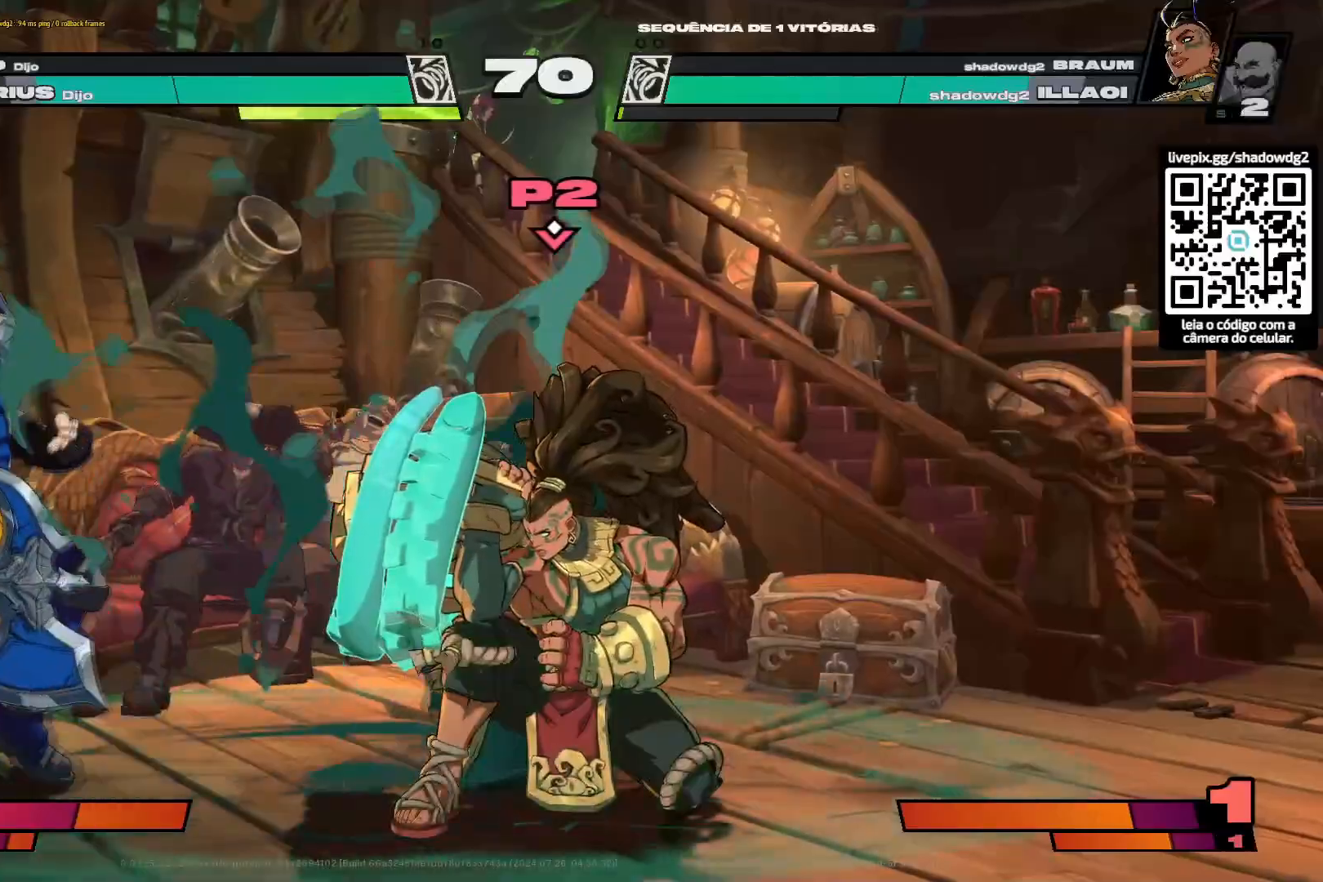
{"buttons": ["R1", "DPAD_LEFT"], "left_stick": "center", "right_stick": "center", "events": [[33, "DPAD_DOWN", "up"], [50, "DPAD_RIGHT", "up"], [50, "R1", "down"], [116, "R1", "up"], [133, "DPAD_LEFT", "down"], [183, "R1", "down"], [267, "R1", "up"], [300, "R1", "down"]]}
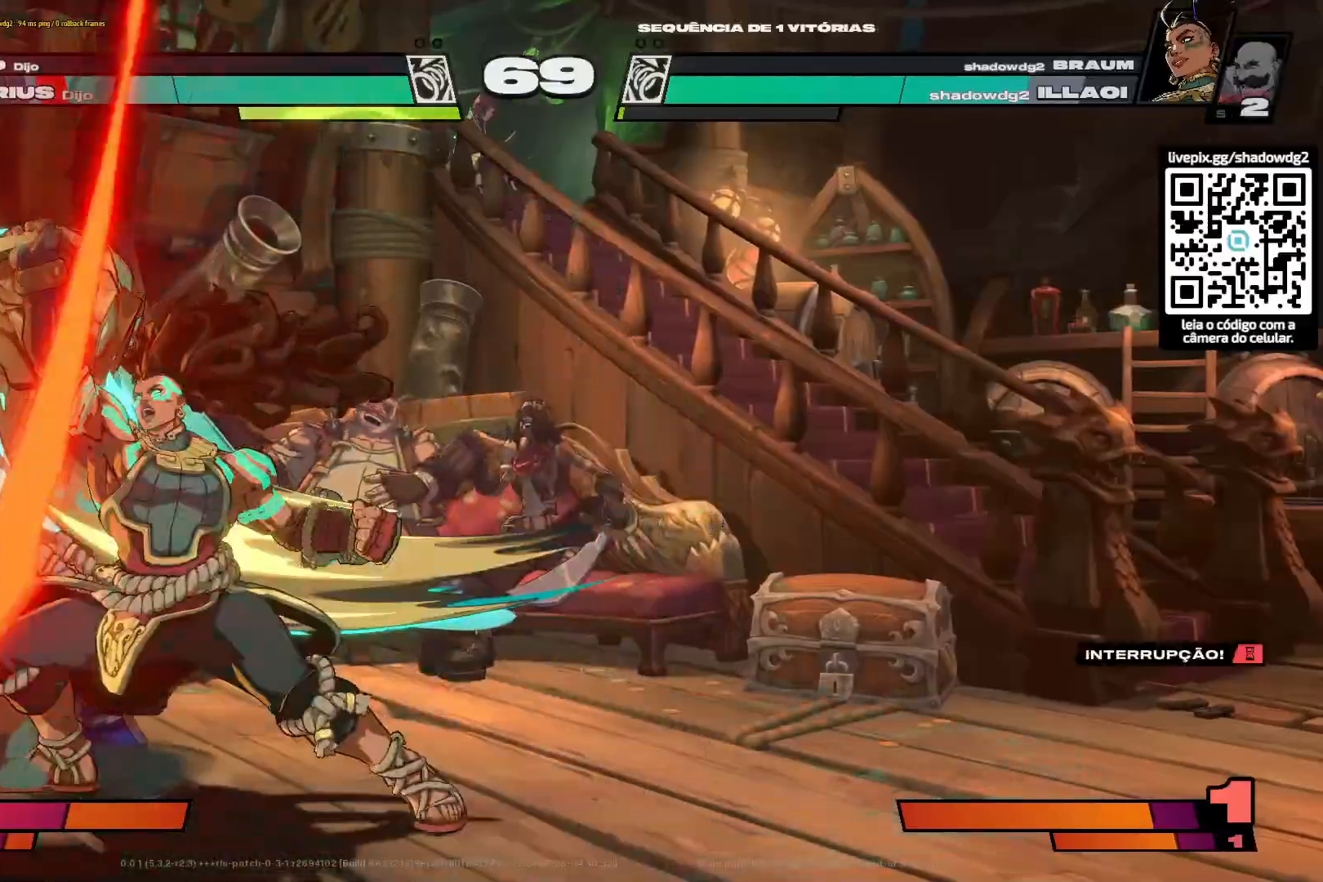
{"buttons": ["R1", "DPAD_LEFT"], "left_stick": "center", "right_stick": "center", "events": [[200, "R1", "up"], [234, "DPAD_LEFT", "up"], [284, "DPAD_LEFT", "down"], [300, "R1", "down"], [384, "R1", "up"], [467, "R1", "down"]]}
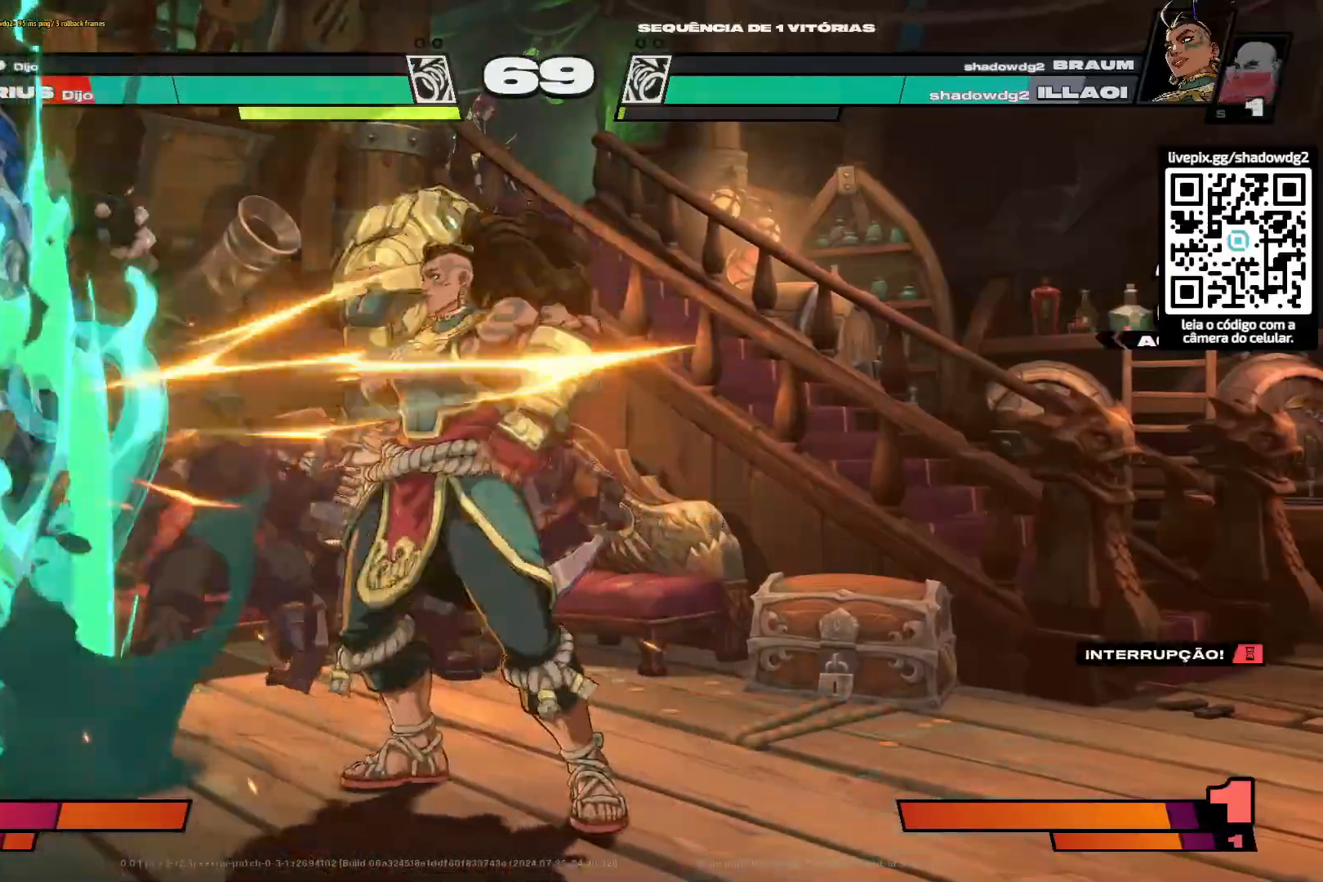
{"buttons": ["DPAD_LEFT"], "left_stick": "center", "right_stick": "center", "events": [[66, "R1", "up"], [267, "TRIANGLE", "down"], [350, "TRIANGLE", "up"], [400, "TRIANGLE", "down"], [500, "TRIANGLE", "up"]]}
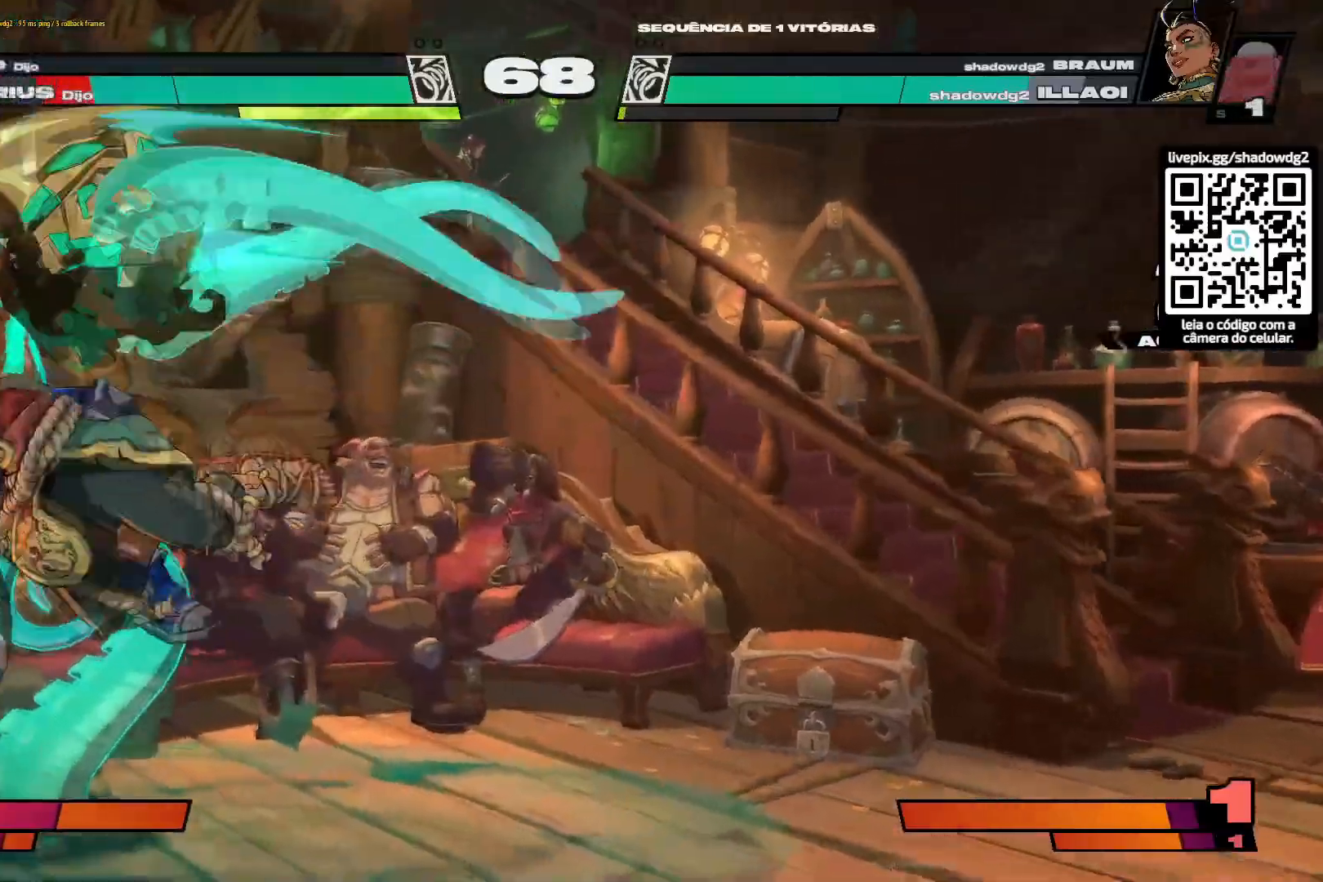
{"buttons": ["CIRCLE", "DPAD_LEFT"], "left_stick": "center", "right_stick": "center", "events": [[50, "TRIANGLE", "down"], [167, "TRIANGLE", "up"], [234, "TRIANGLE", "down"], [300, "TRIANGLE", "up"], [467, "CIRCLE", "down"]]}